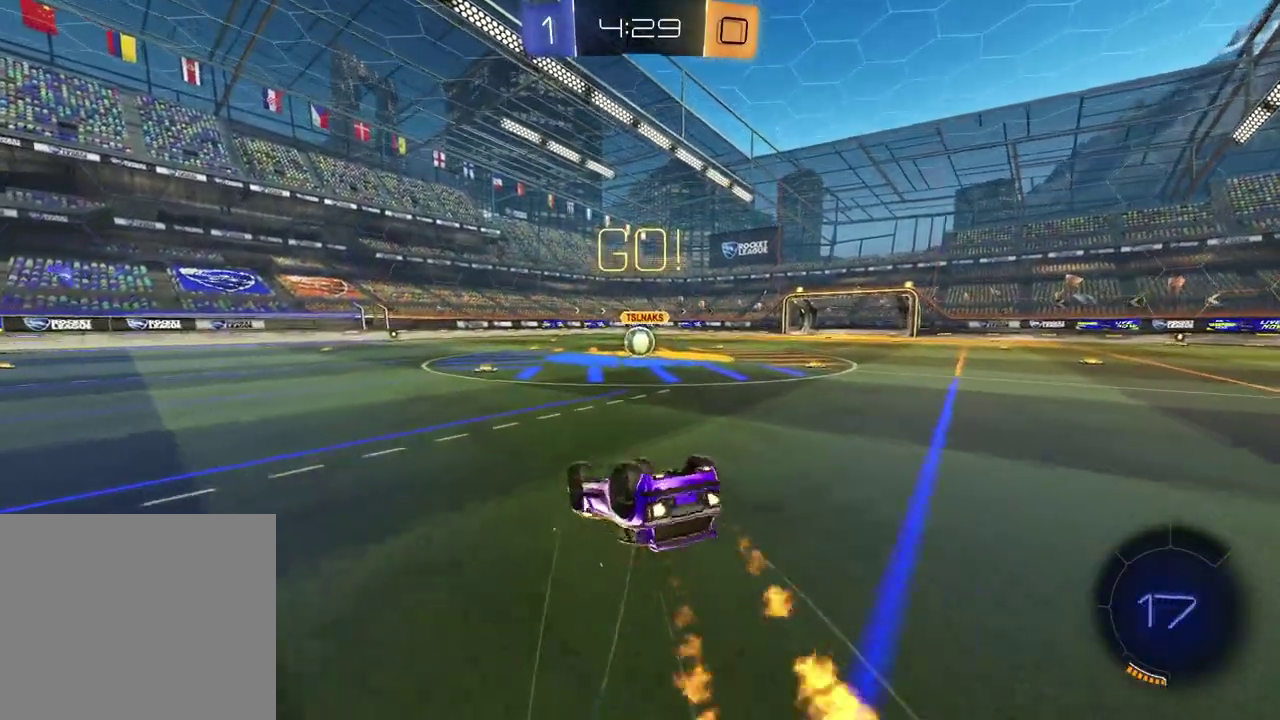
Gameplay with a controller (PlayStation layout); each line is a JSON object with the inputs held at the frame after it. "events" lists button and stick changes between this image and that frame as [ms after this image, input, new state], when the widget could be followed in between.
{"buttons": ["R2"], "left_stick": "center", "right_stick": "center", "events": [[183, "left_stick", "down-right"], [233, "left_stick", "down"], [317, "left_stick", "center"], [350, "R1", "up"], [367, "SQUARE", "up"]]}
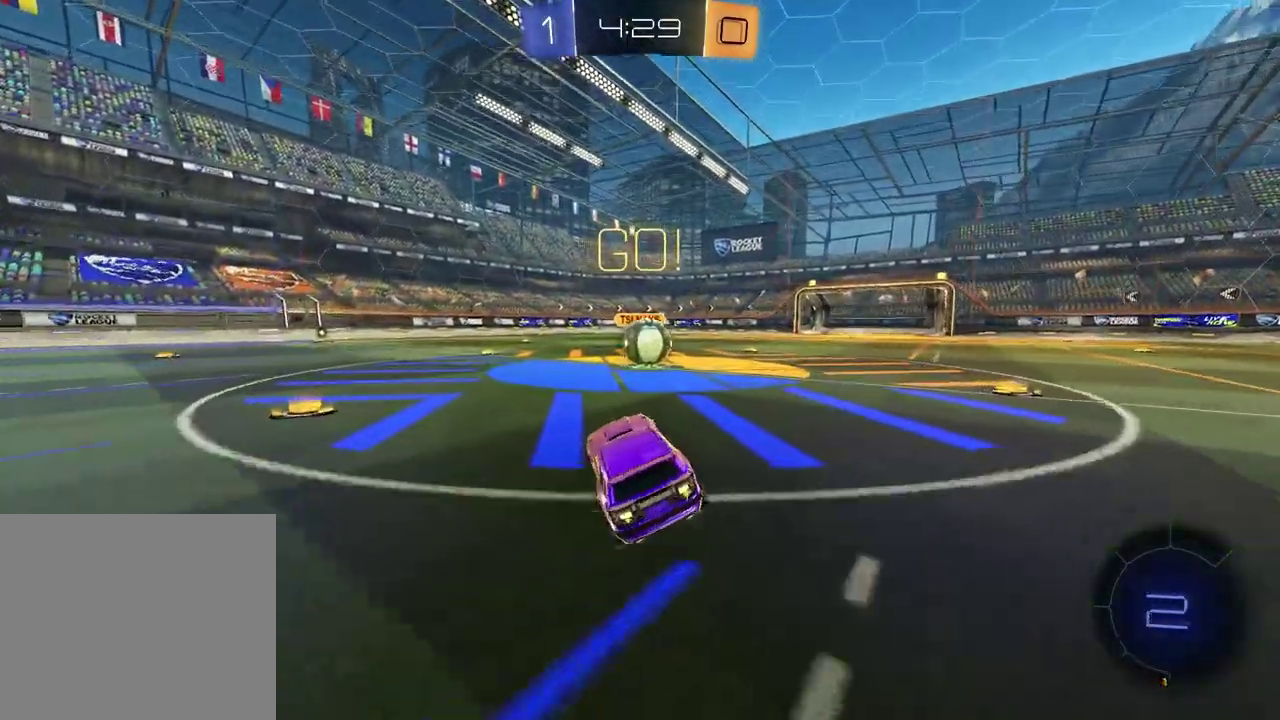
{"buttons": ["CROSS", "R2"], "left_stick": "right", "right_stick": "center", "events": [[50, "left_stick", "right"], [200, "left_stick", "center"], [300, "CROSS", "down"], [350, "L1", "down"], [350, "left_stick", "down-left"], [383, "CROSS", "up"], [433, "CROSS", "down"], [467, "left_stick", "right"], [500, "L1", "up"]]}
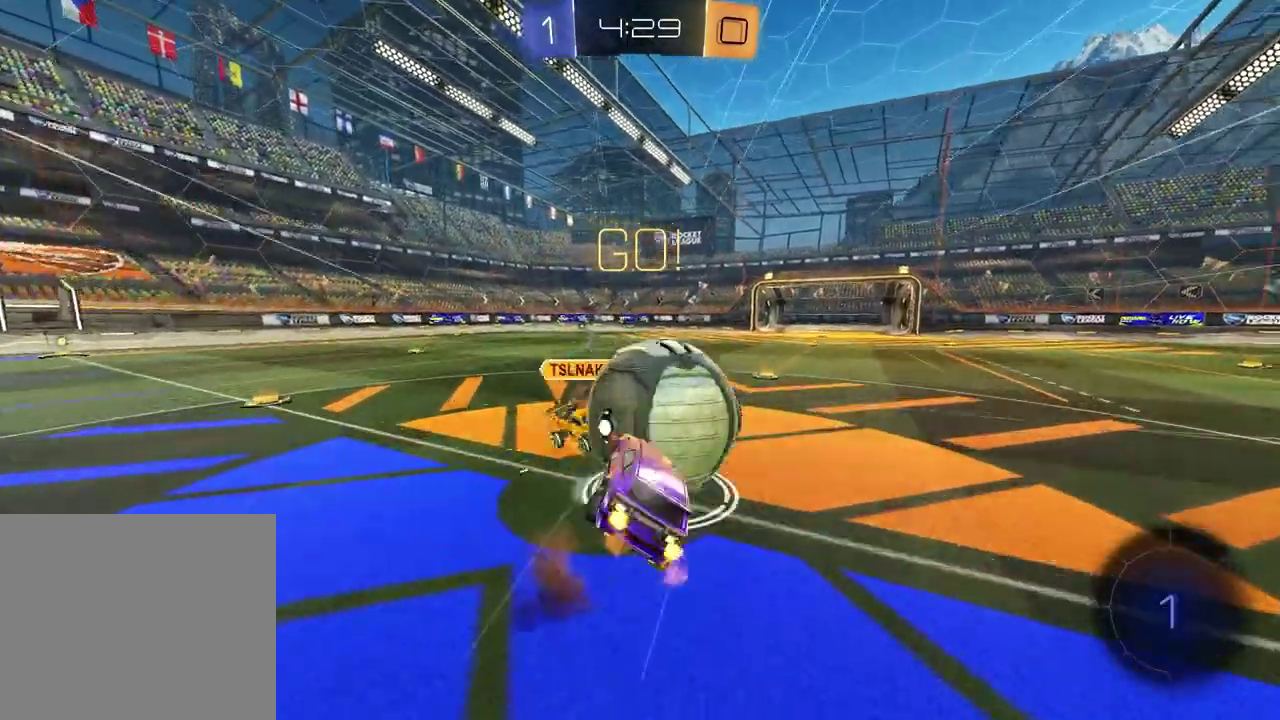
{"buttons": ["SQUARE", "R2"], "left_stick": "up-left", "right_stick": "center", "events": [[17, "left_stick", "up-left"], [50, "CROSS", "up"], [83, "SQUARE", "down"], [83, "left_stick", "down"], [167, "left_stick", "down-left"], [367, "left_stick", "left"], [500, "left_stick", "up-left"]]}
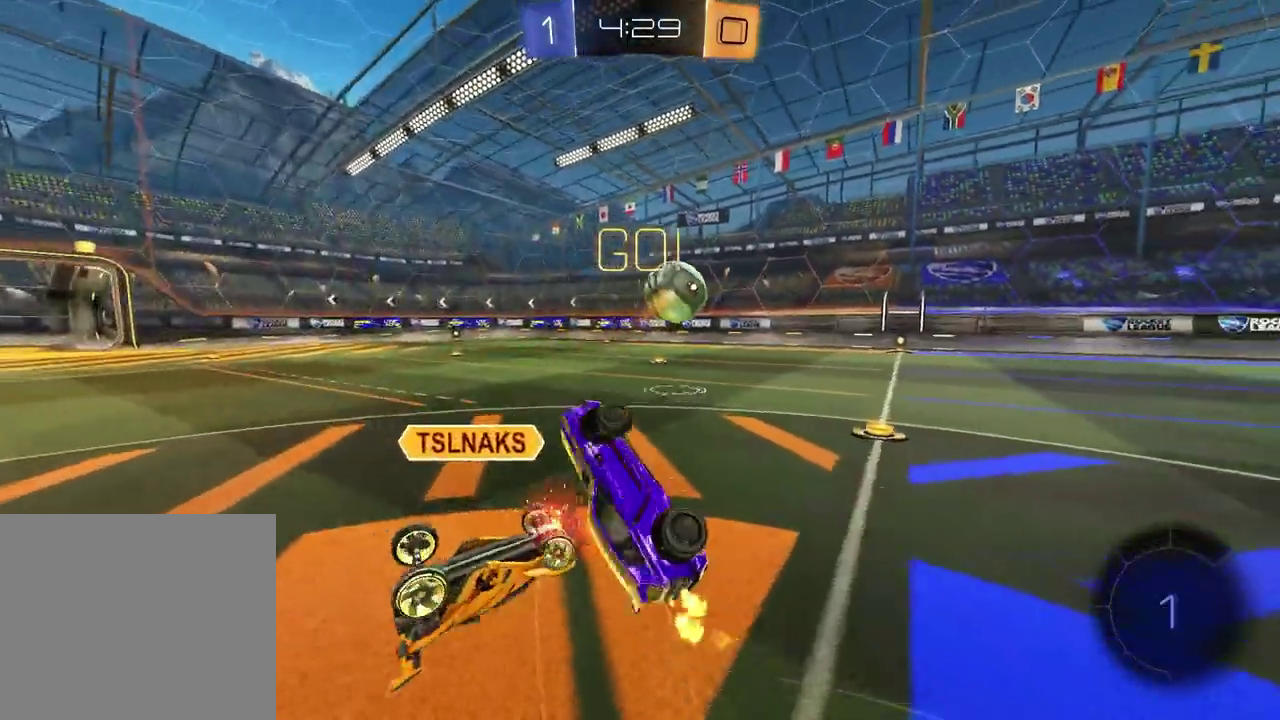
{"buttons": ["R2"], "left_stick": "center", "right_stick": "center", "events": [[50, "left_stick", "up"], [150, "SQUARE", "up"], [200, "left_stick", "up-right"], [300, "left_stick", "center"]]}
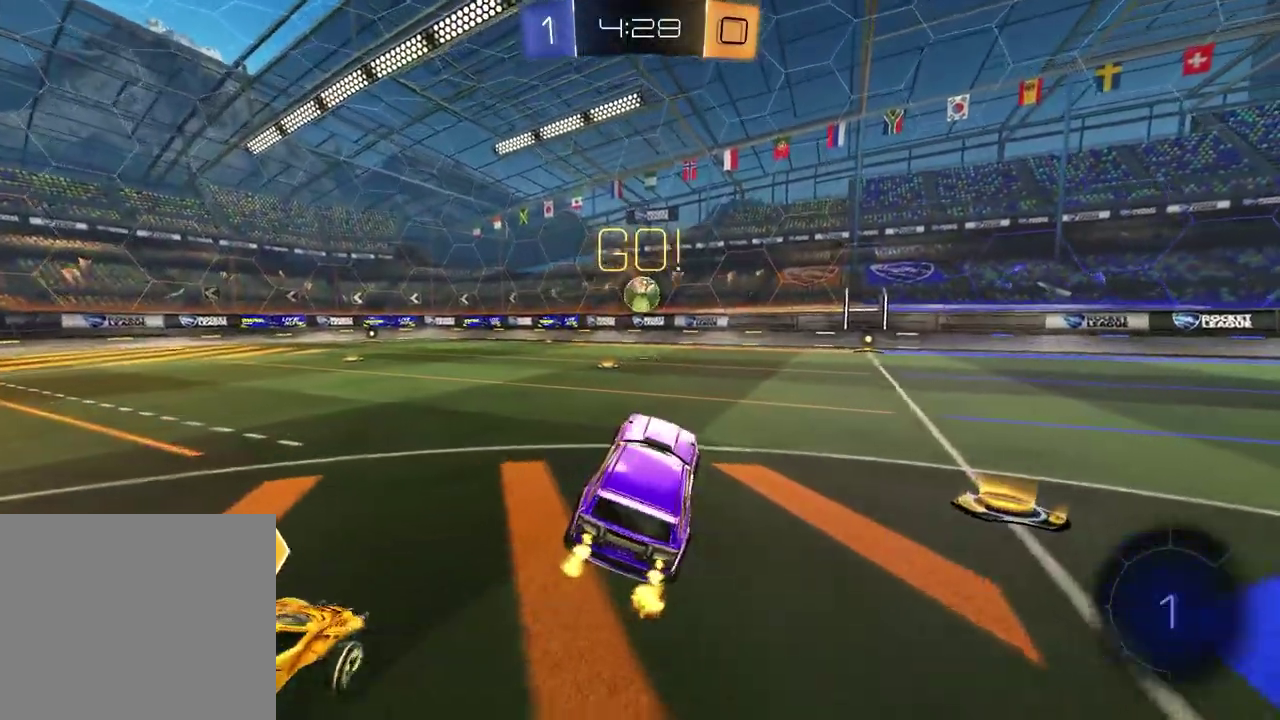
{"buttons": ["R2"], "left_stick": "center", "right_stick": "center", "events": [[33, "left_stick", "left"], [317, "left_stick", "center"]]}
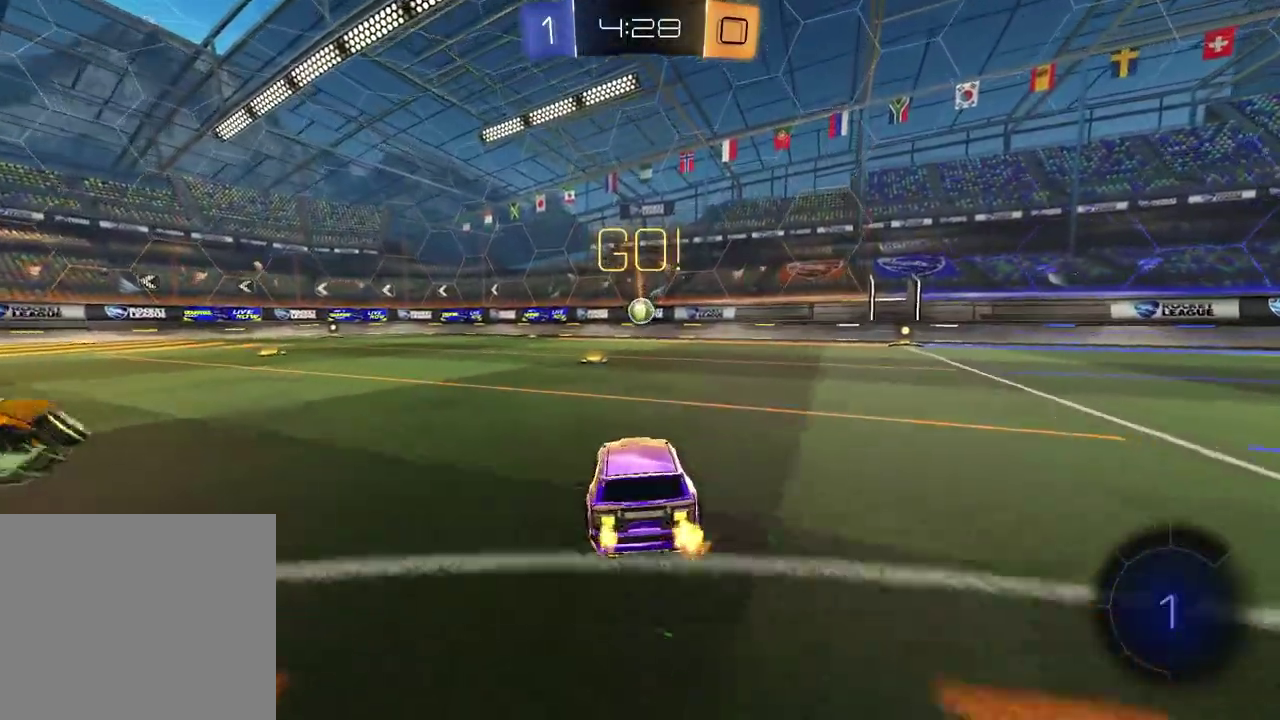
{"buttons": ["R2"], "left_stick": "center", "right_stick": "center", "events": []}
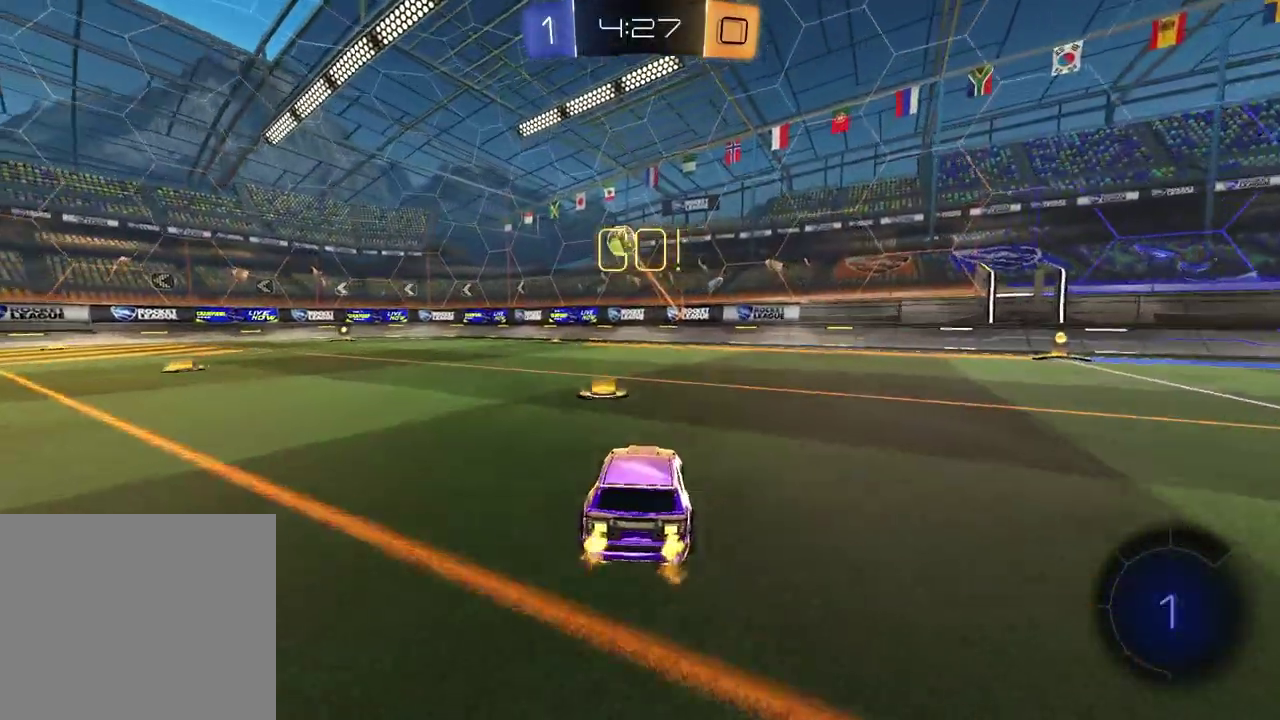
{"buttons": ["L1", "R2"], "left_stick": "left", "right_stick": "center", "events": [[33, "left_stick", "left"], [83, "left_stick", "center"], [167, "left_stick", "right"], [367, "left_stick", "left"], [450, "L1", "down"]]}
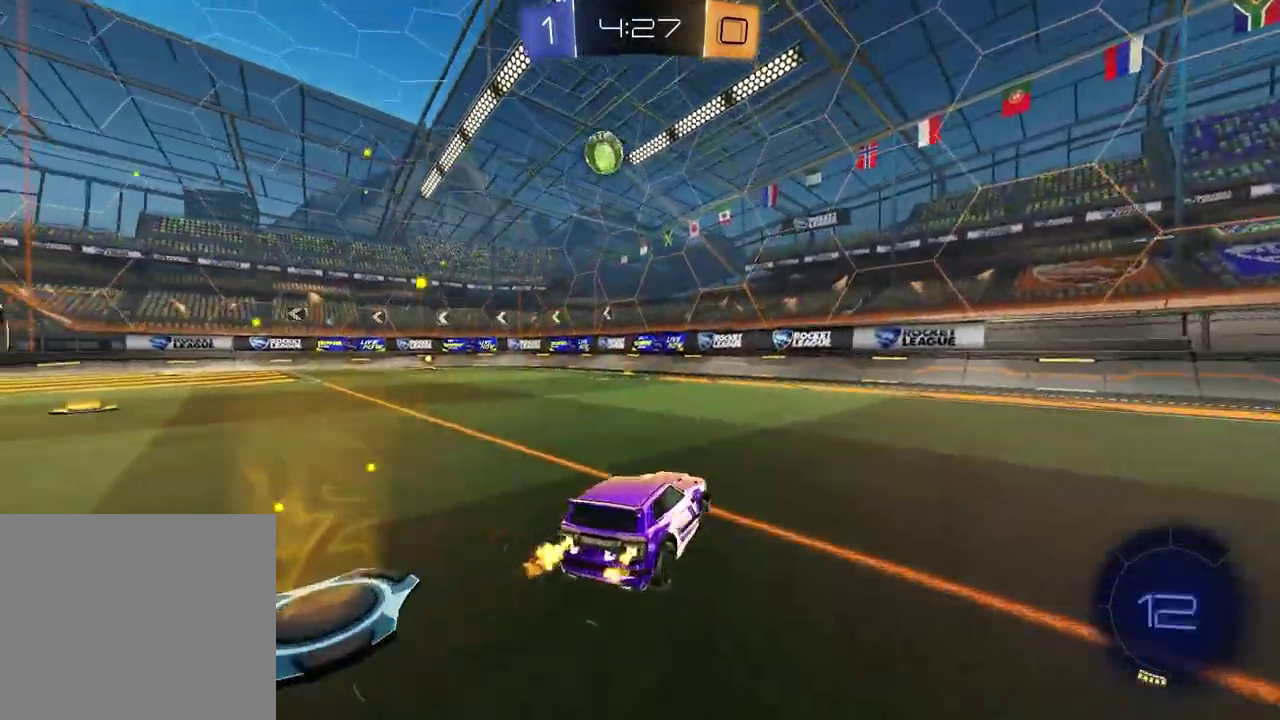
{"buttons": ["R2"], "left_stick": "left", "right_stick": "center", "events": [[83, "L1", "up"]]}
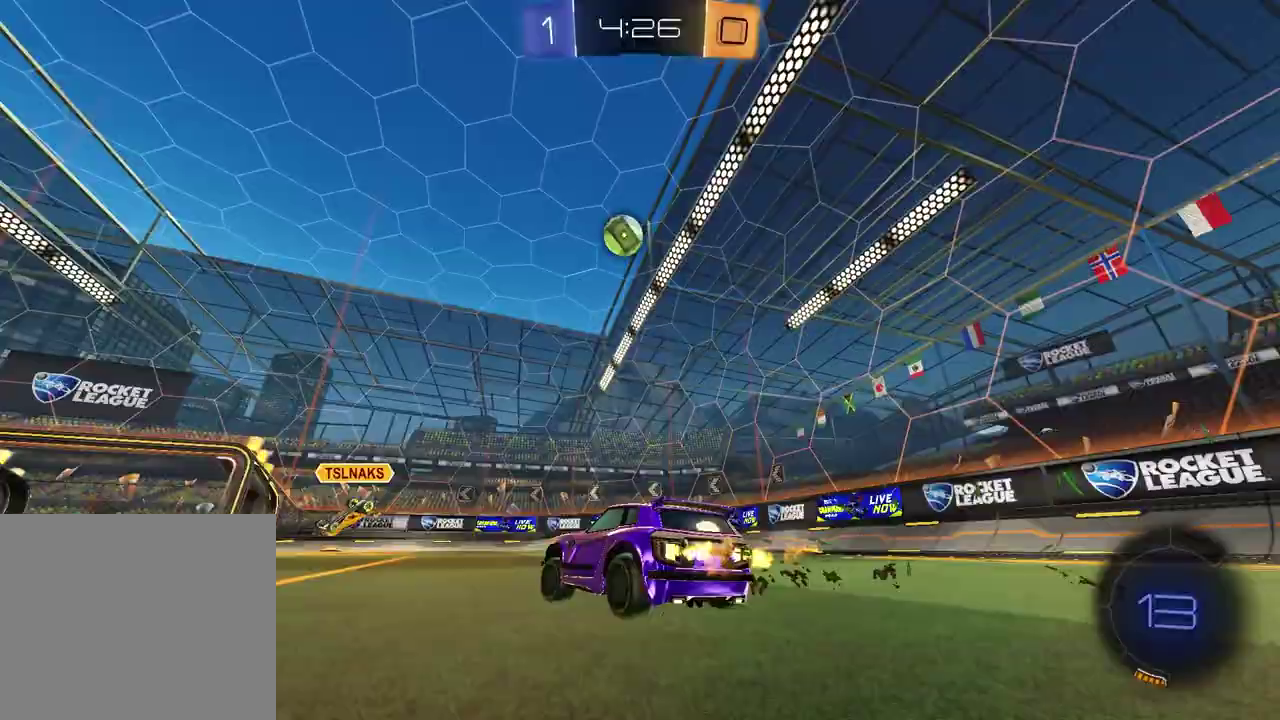
{"buttons": ["R2"], "left_stick": "right", "right_stick": "center"}
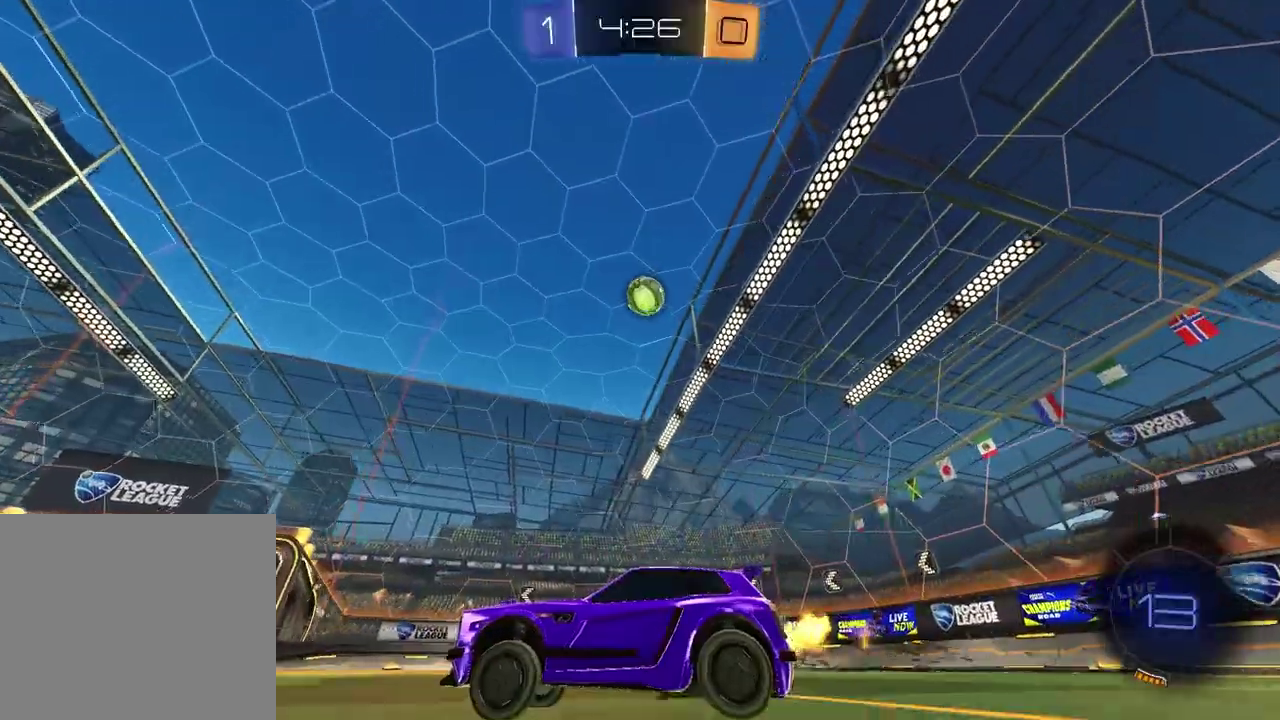
{"buttons": [], "left_stick": "center", "right_stick": "center"}
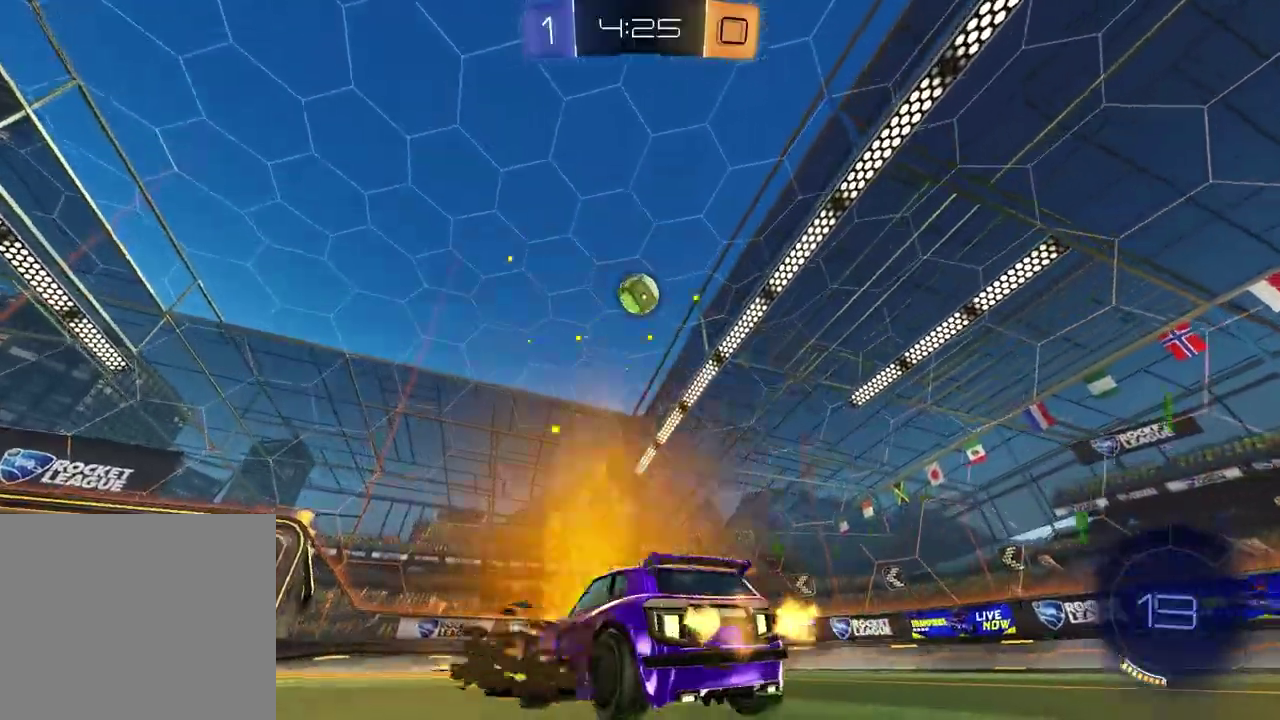
{"buttons": ["SQUARE", "R1", "R2"], "left_stick": "up", "right_stick": "center", "events": [[33, "R2", "down"], [117, "CROSS", "down"], [167, "left_stick", "down"], [283, "R1", "down"], [317, "CROSS", "up"], [333, "SQUARE", "down"], [333, "left_stick", "down-left"], [467, "left_stick", "up"]]}
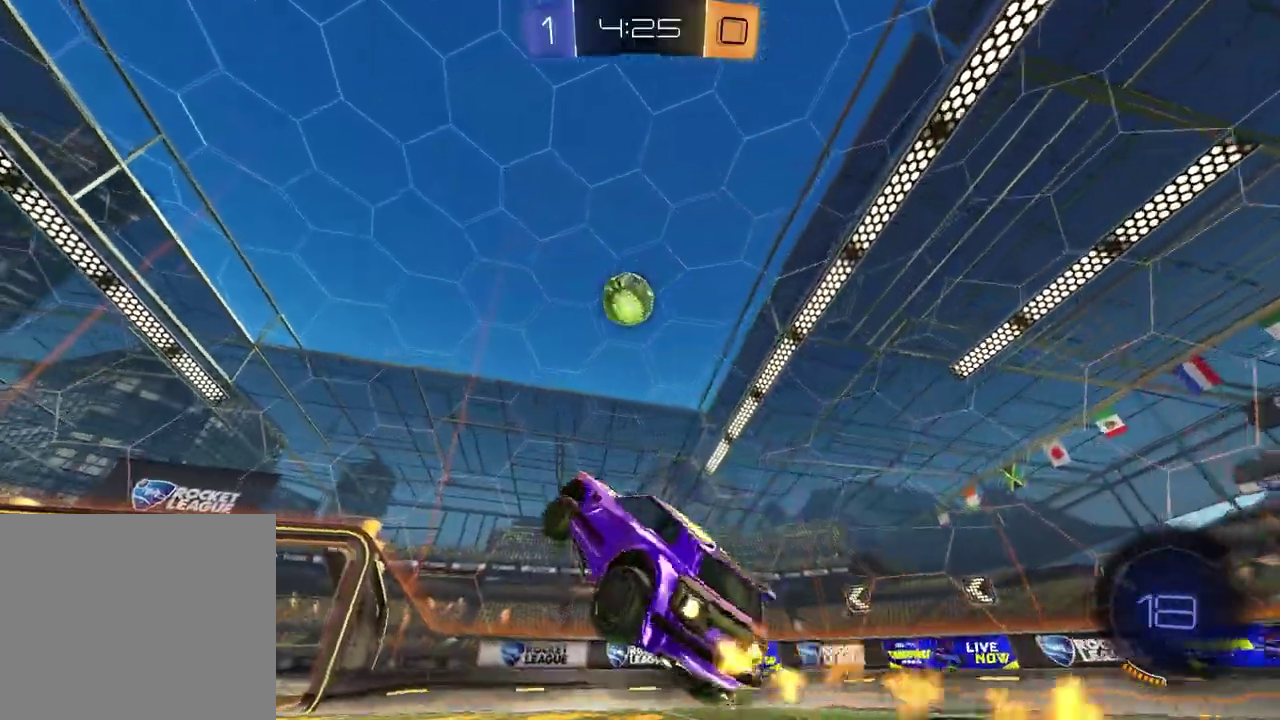
{"buttons": ["R1", "R2"], "left_stick": "center", "right_stick": "center", "events": [[33, "left_stick", "up-right"], [67, "SQUARE", "up"], [117, "left_stick", "center"], [200, "left_stick", "up-right"], [350, "left_stick", "center"]]}